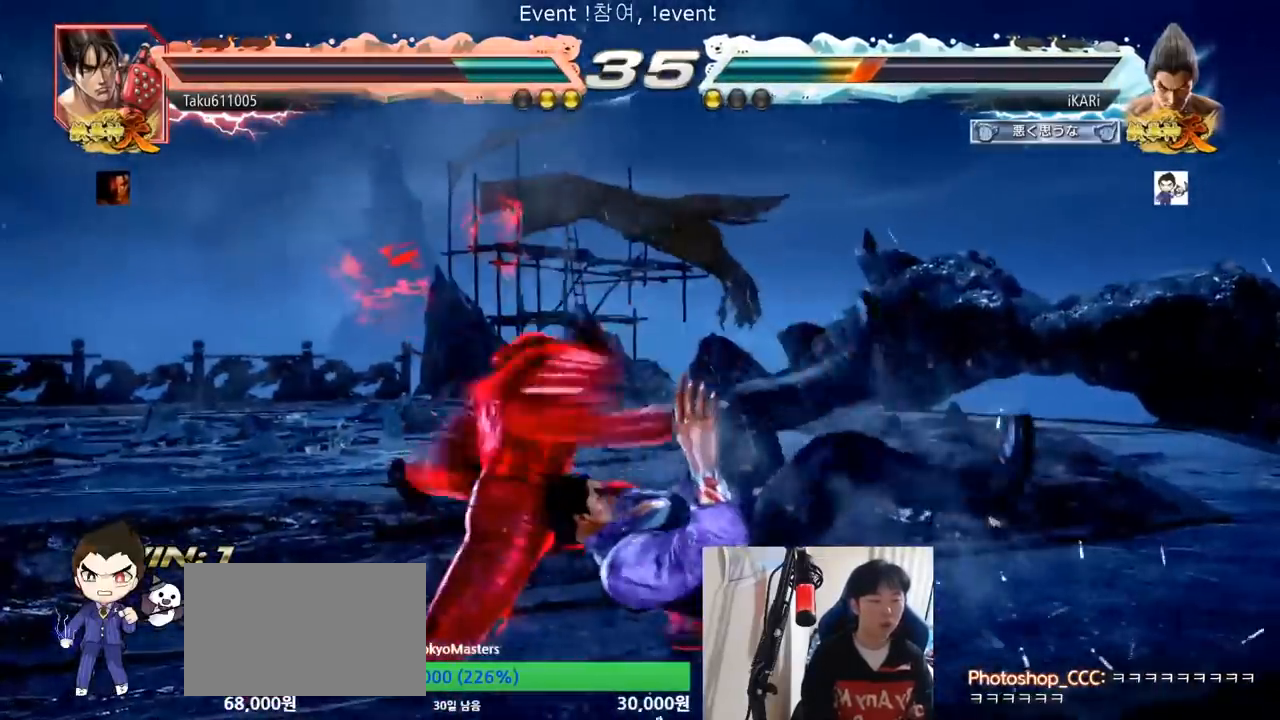
Gameplay with a controller (arcade stick); each line is a JSON object with the inputs held at the frame after it. "events" lists button and stick changes between this image and that frame as [ms after this image, input, new state], when the widget could be followed in between. Not read: L3 R3.
{"buttons": [], "left_stick": "center", "events": []}
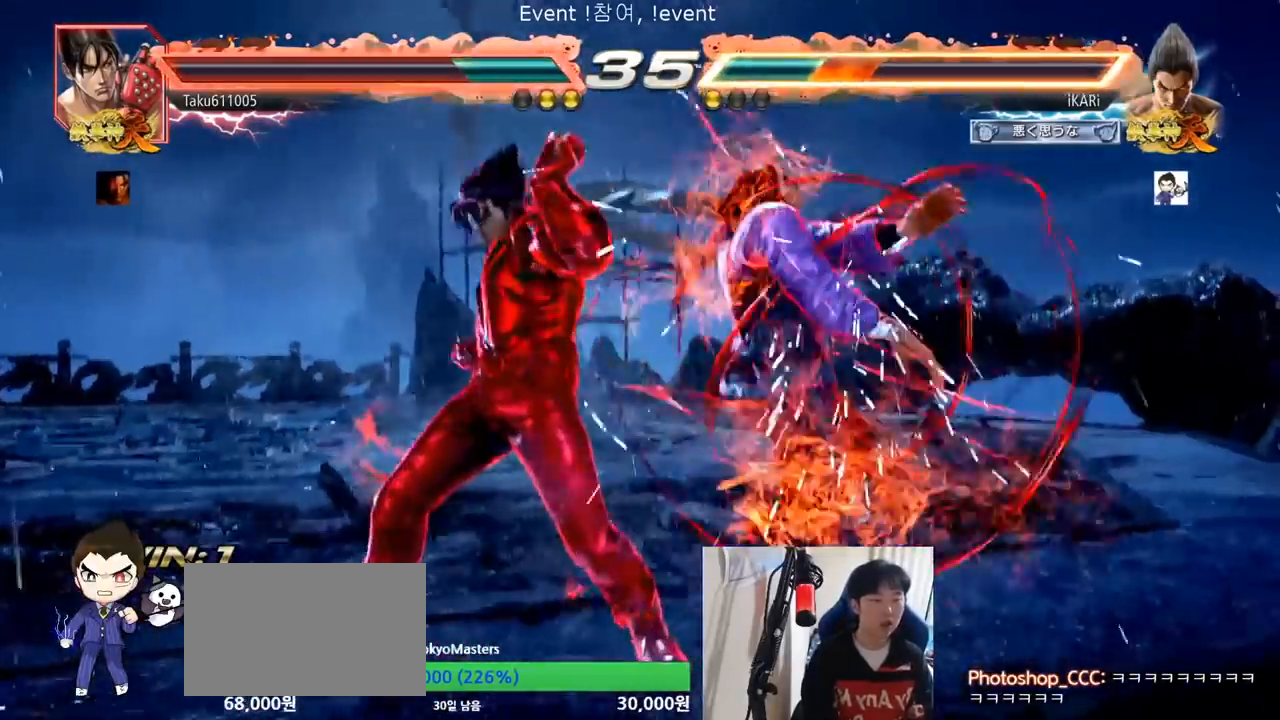
{"buttons": [], "left_stick": "center", "events": [[350, "CROSS", "down"], [450, "CROSS", "up"], [450, "TRIANGLE", "down"], [500, "TRIANGLE", "up"]]}
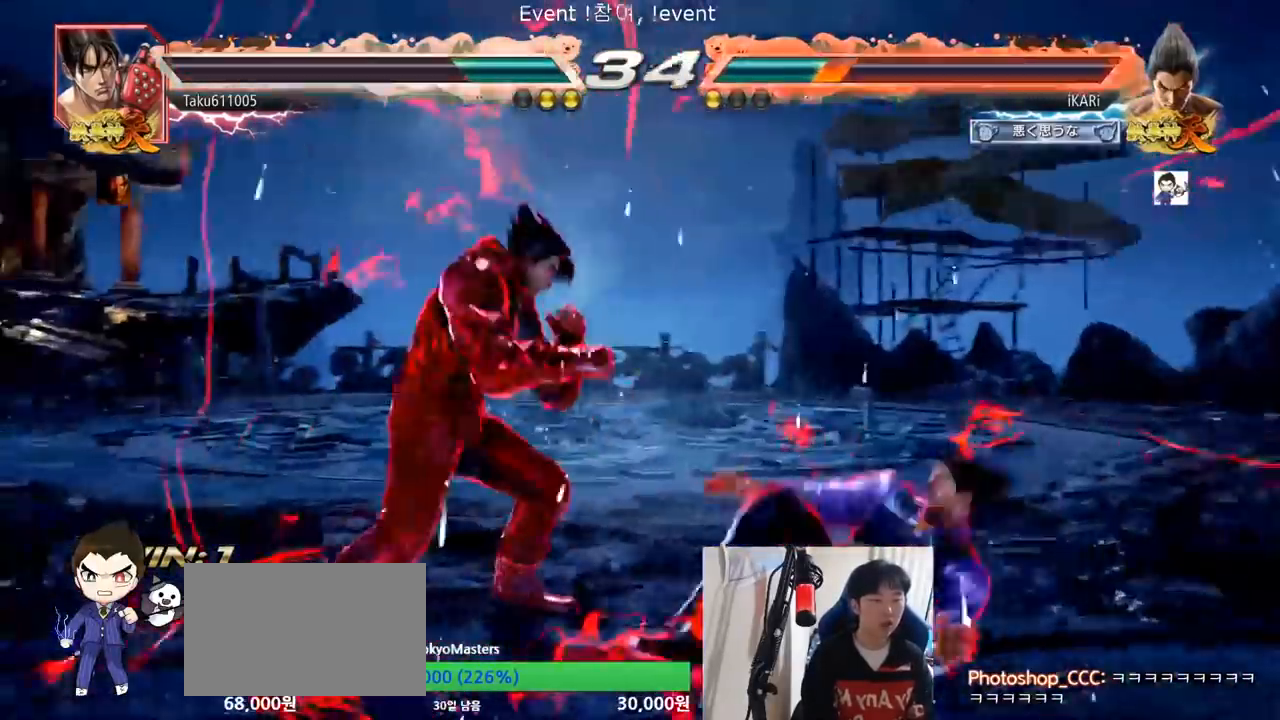
{"buttons": [], "left_stick": "center"}
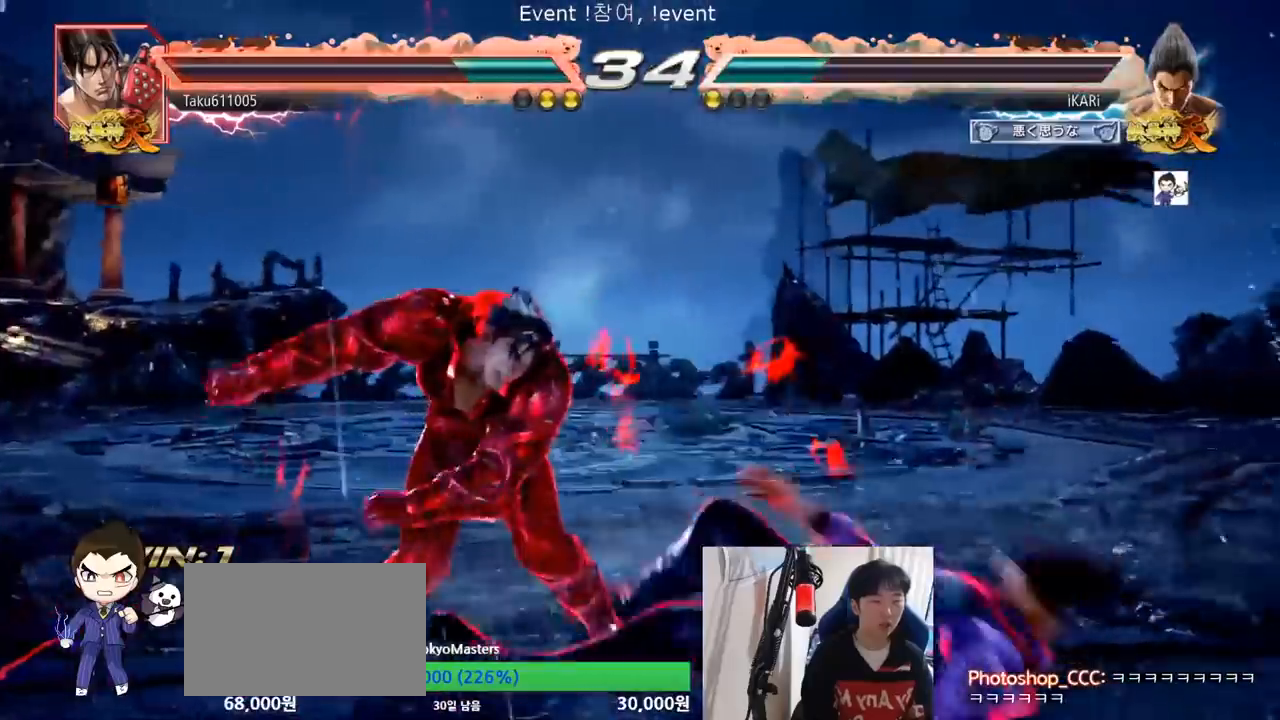
{"buttons": [], "left_stick": "center", "events": [[100, "left_stick", "right"], [367, "left_stick", "center"]]}